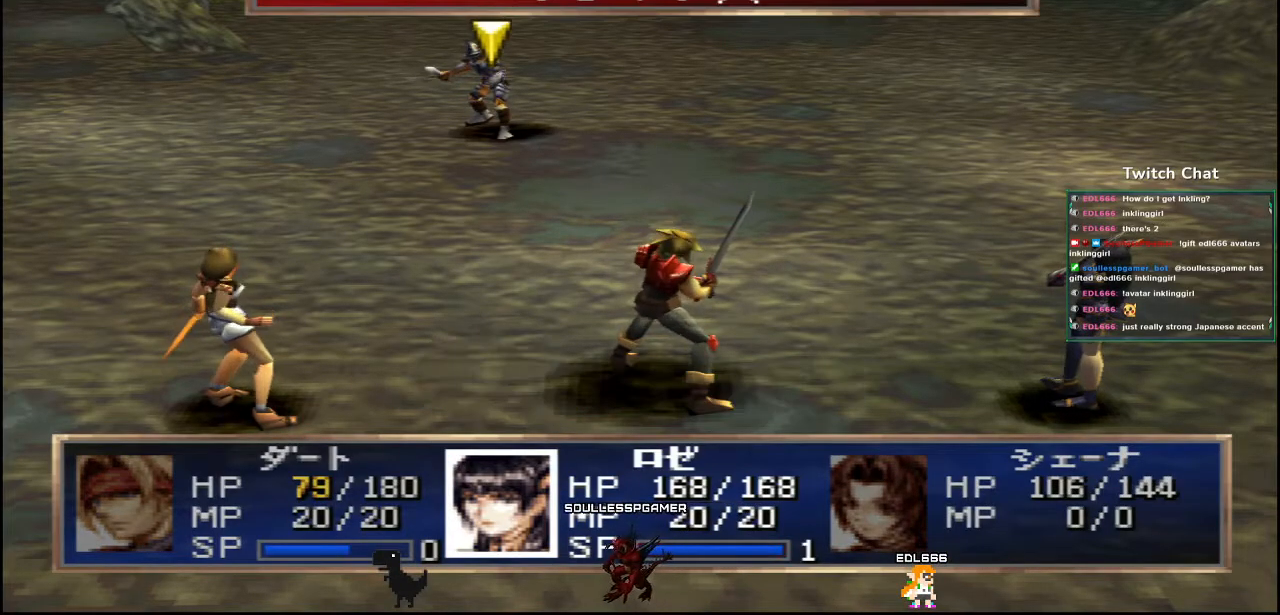
Gameplay with a controller (PlayStation layout); each line is a JSON object with the inputs held at the frame after it (dt_ms = milliseconds from this image to that frame). "events" lists button and stick changes between this image and that frame as [ms after this image, input, new state], when the widget could be followed in between.
{"dt_ms": 500, "buttons": [], "left_stick": "center", "right_stick": "center", "events": [[83, "CIRCLE", "down"], [217, "CIRCLE", "up"]]}
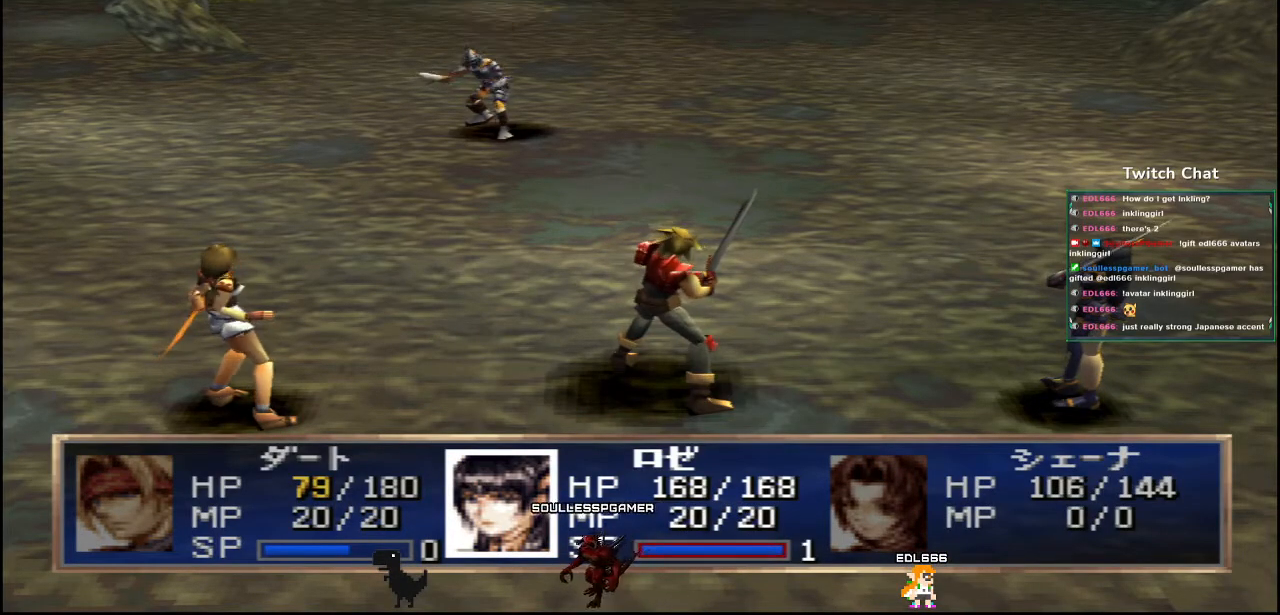
{"dt_ms": 500, "buttons": [], "left_stick": "center", "right_stick": "center", "events": []}
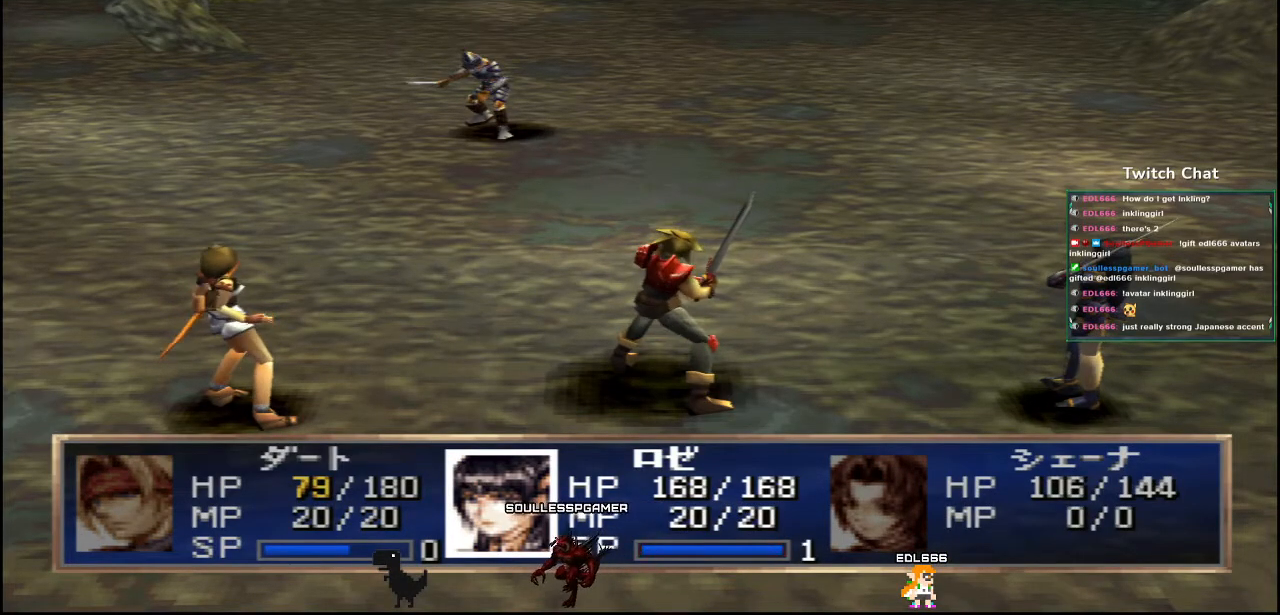
{"dt_ms": 500, "buttons": [], "left_stick": "center", "right_stick": "center", "events": []}
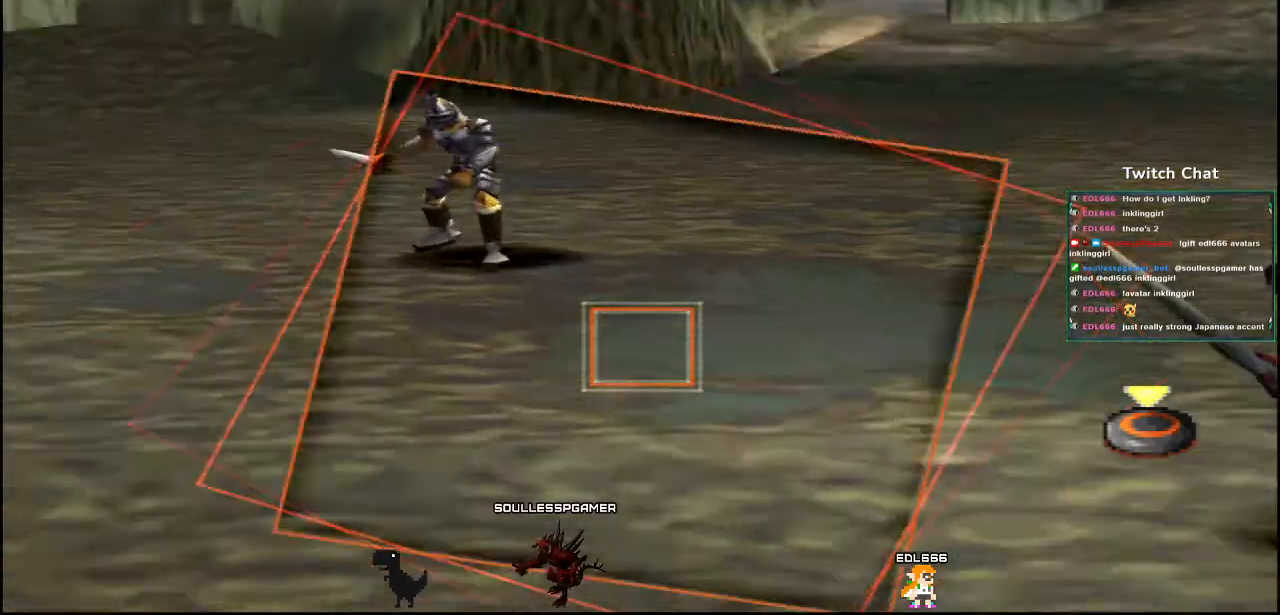
{"dt_ms": 500, "buttons": ["CIRCLE"], "left_stick": "center", "right_stick": "right", "events": [[33, "right_stick", "right"], [367, "CIRCLE", "down"]]}
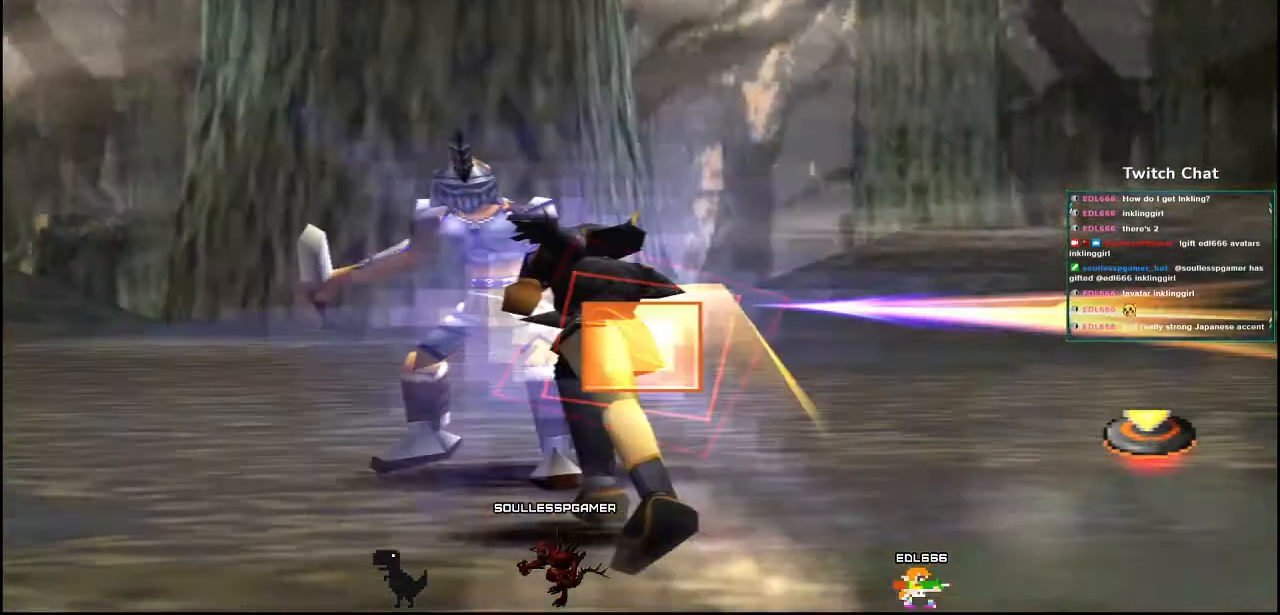
{"dt_ms": 500, "buttons": [], "left_stick": "left", "right_stick": "down-right", "events": [[200, "right_stick", "down-right"], [317, "left_stick", "left"], [367, "CIRCLE", "up"]]}
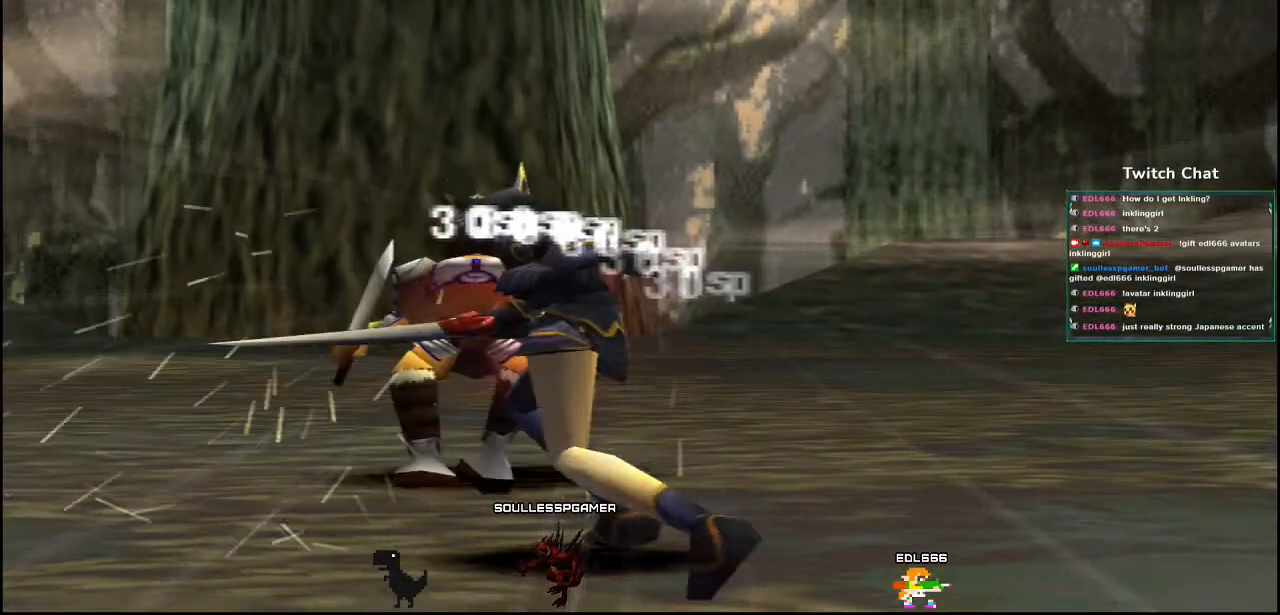
{"dt_ms": 500, "buttons": [], "left_stick": "right", "right_stick": "down-right", "events": [[367, "left_stick", "right"]]}
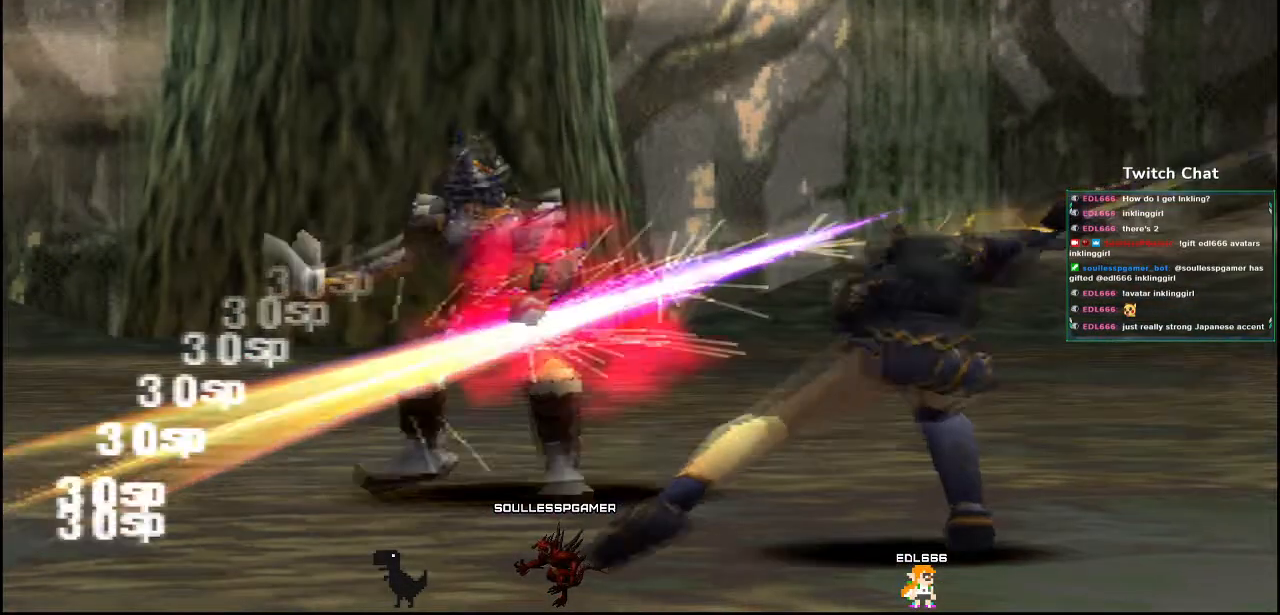
{"dt_ms": 500, "buttons": [], "left_stick": "right", "right_stick": "right", "events": [[17, "right_stick", "right"]]}
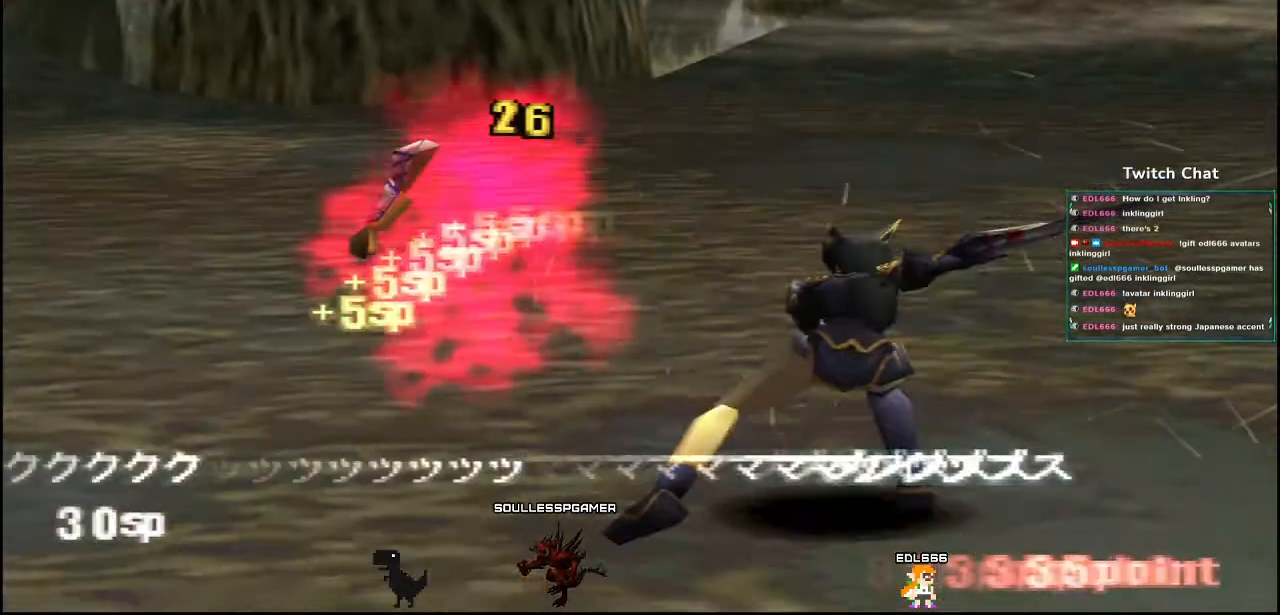
{"dt_ms": 500, "buttons": [], "left_stick": "center", "right_stick": "center", "events": [[33, "left_stick", "center"], [200, "right_stick", "center"]]}
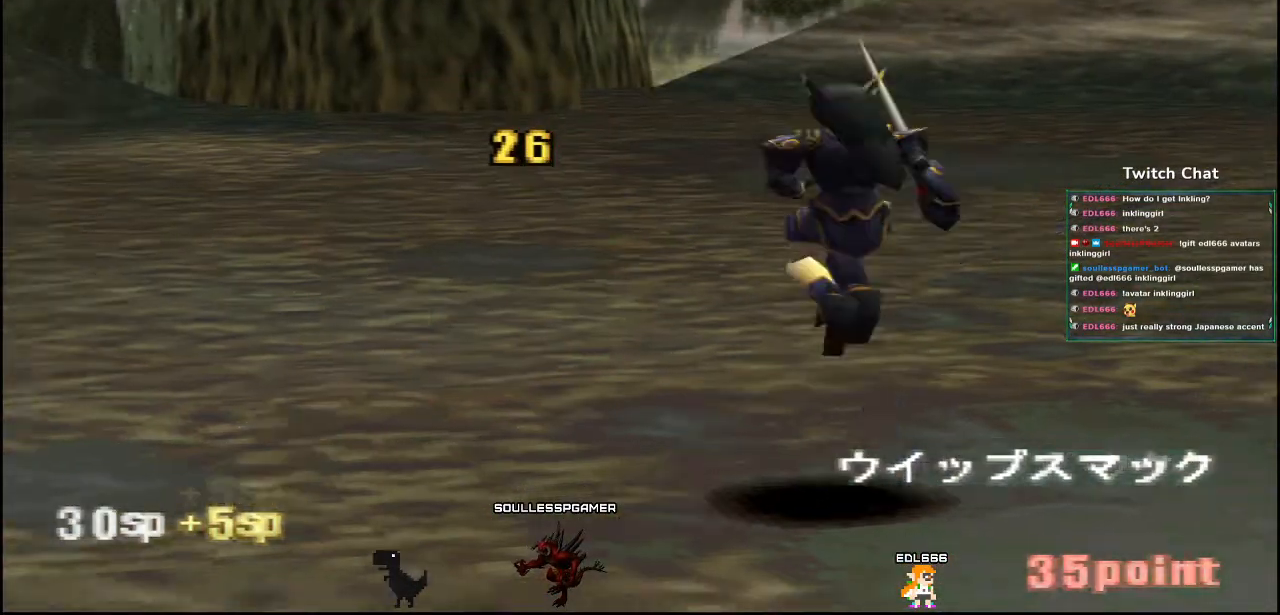
{"dt_ms": 1000, "buttons": [], "left_stick": "center", "right_stick": "center"}
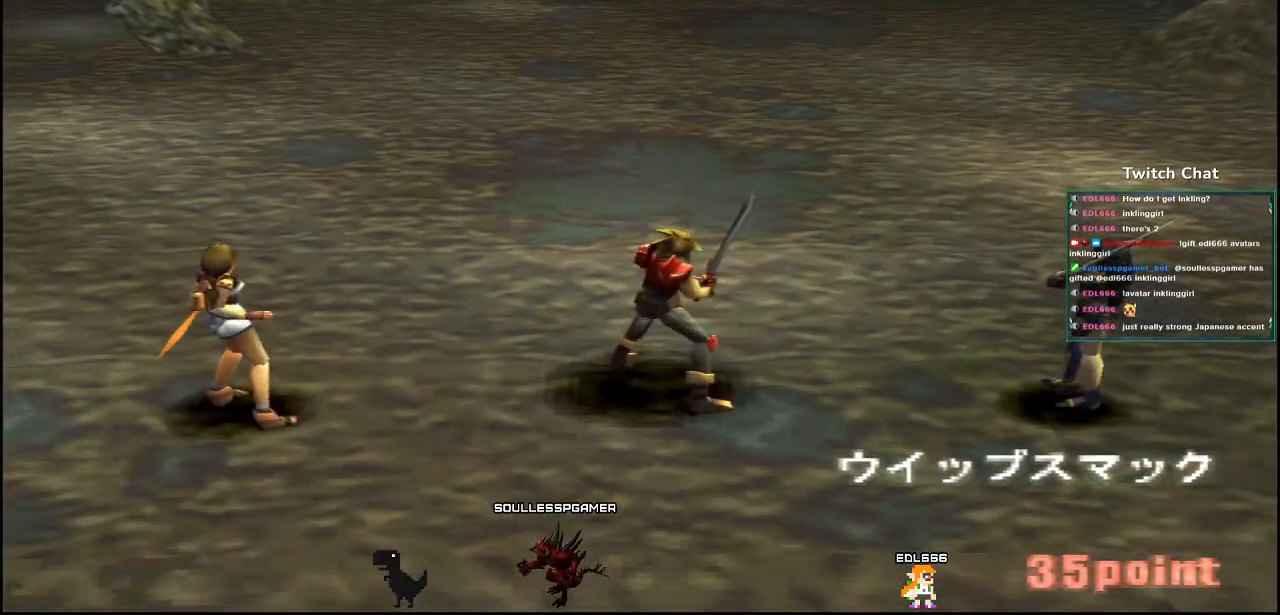
{"dt_ms": 500, "buttons": [], "left_stick": "center", "right_stick": "center", "events": []}
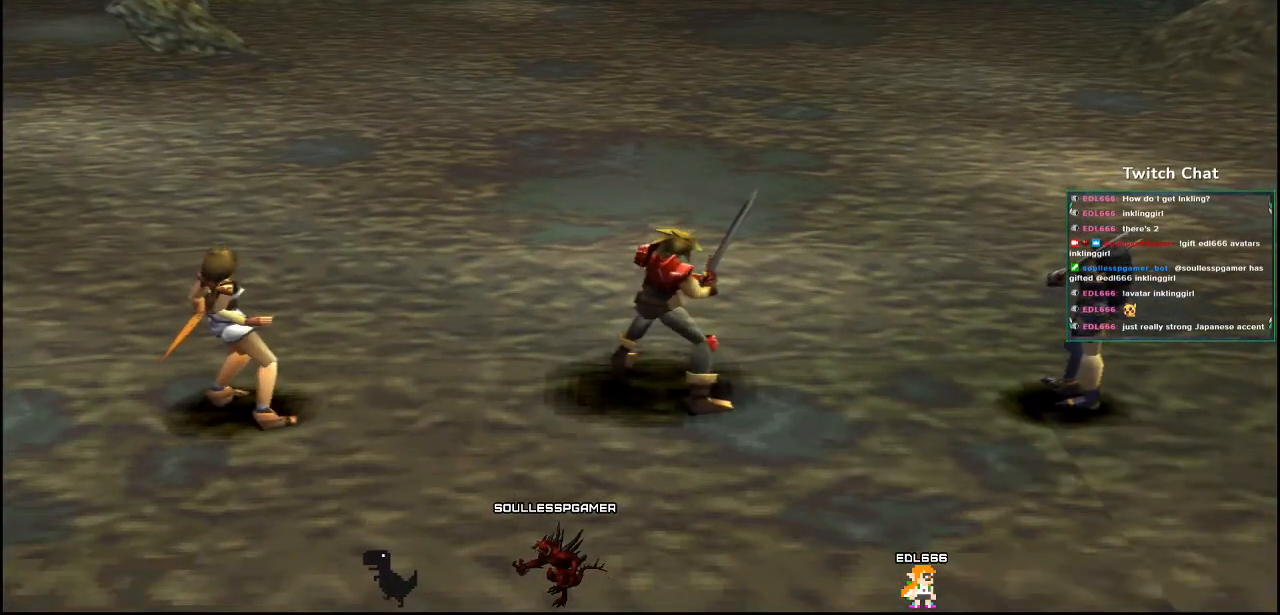
{"dt_ms": 500, "buttons": [], "left_stick": "center", "right_stick": "center", "events": []}
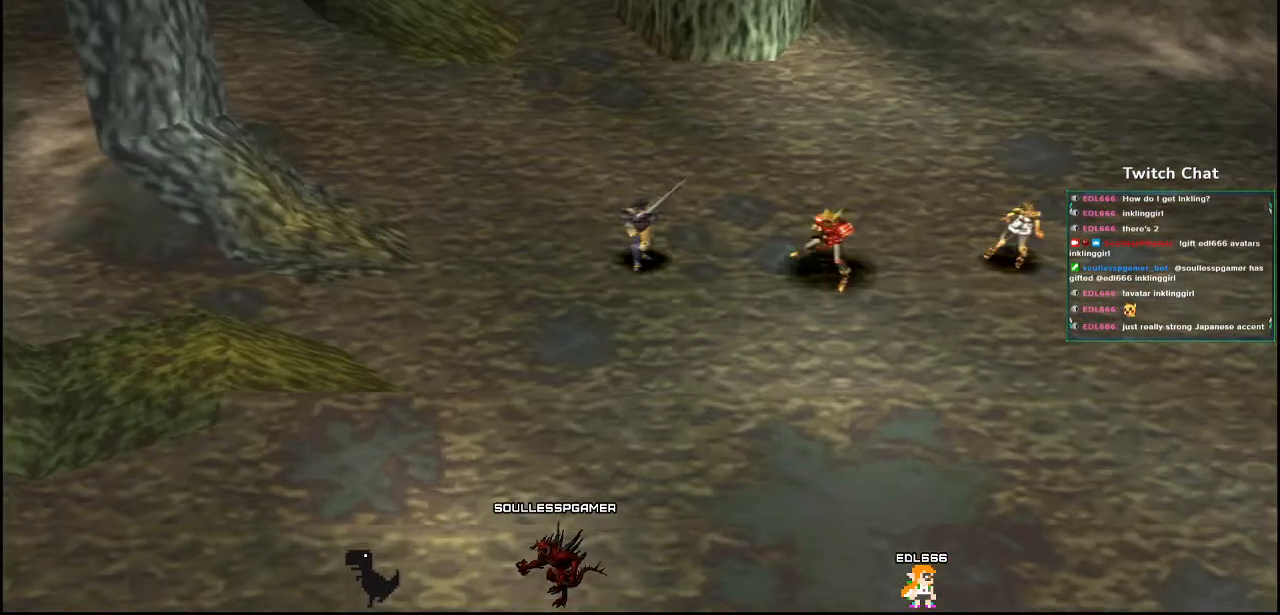
{"dt_ms": 1000, "buttons": [], "left_stick": "center", "right_stick": "left"}
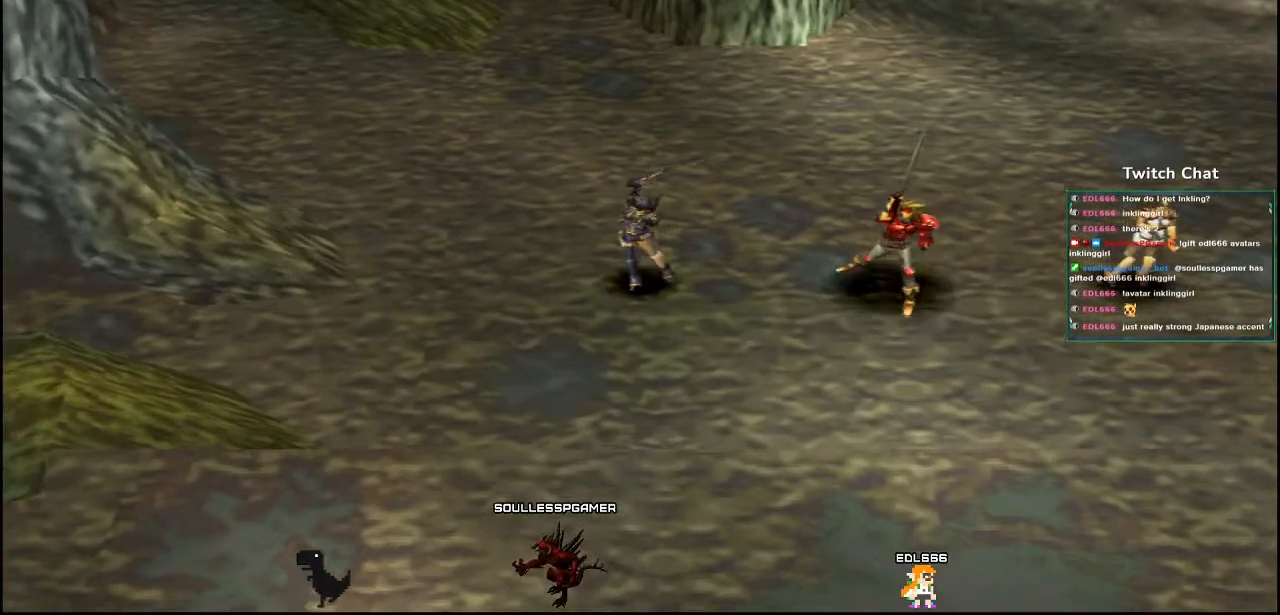
{"dt_ms": 500, "buttons": ["CIRCLE"], "left_stick": "center", "right_stick": "center", "events": [[100, "right_stick", "center"], [433, "CIRCLE", "down"]]}
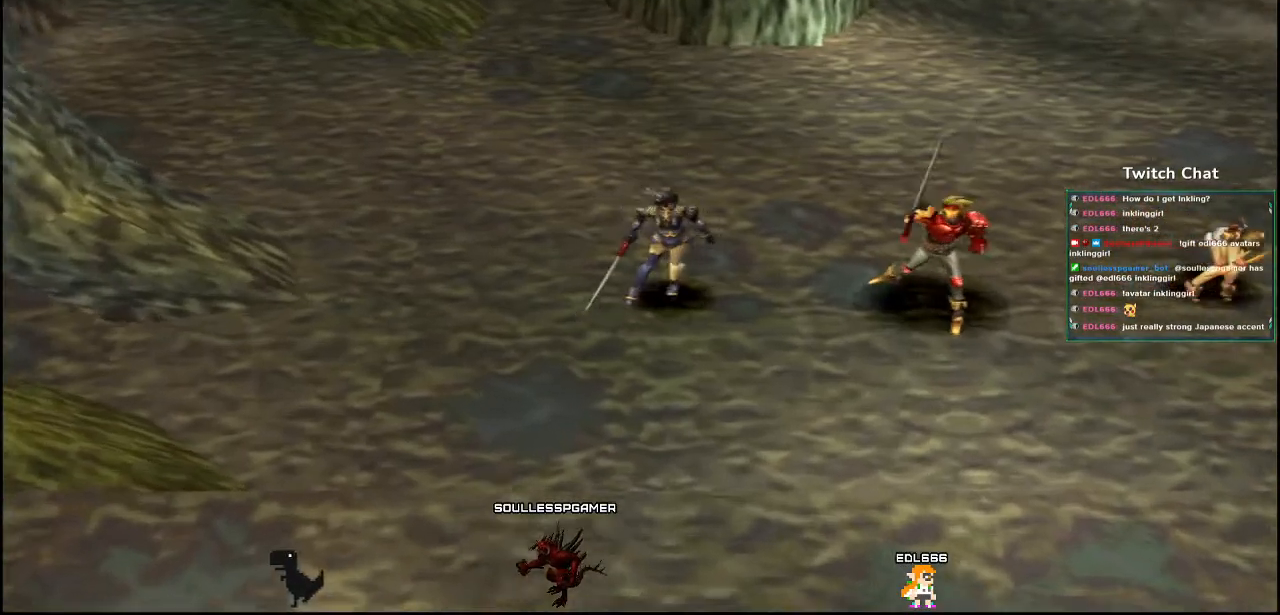
{"dt_ms": 1000, "buttons": [], "left_stick": "center", "right_stick": "center"}
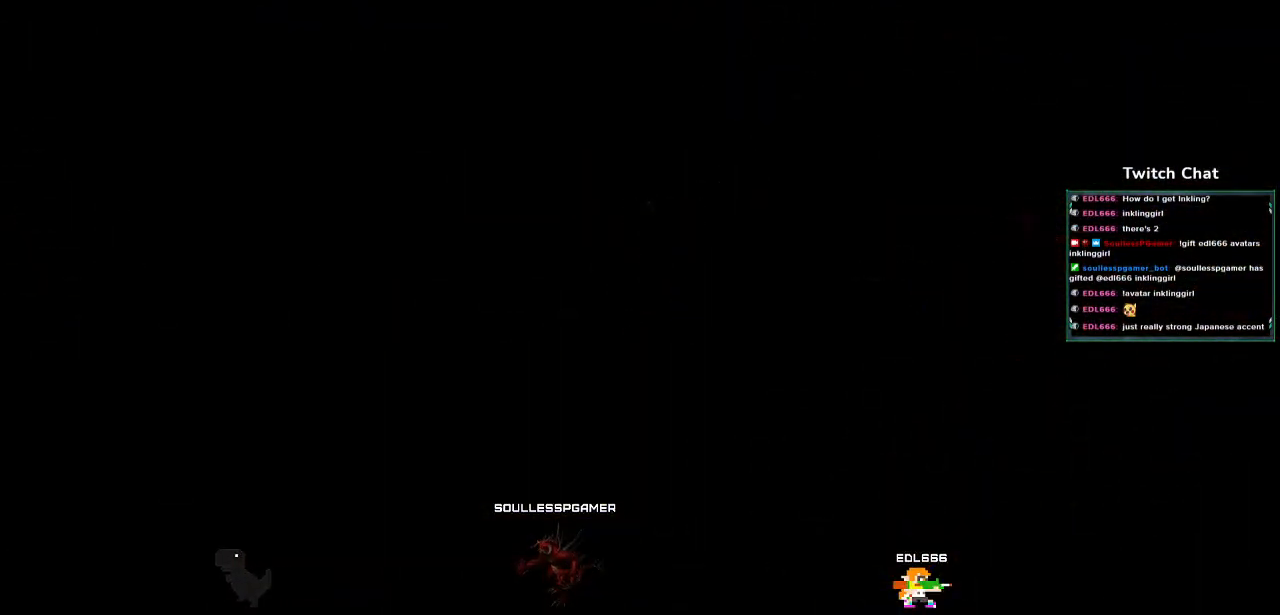
{"dt_ms": 500, "buttons": [], "left_stick": "center", "right_stick": "center", "events": []}
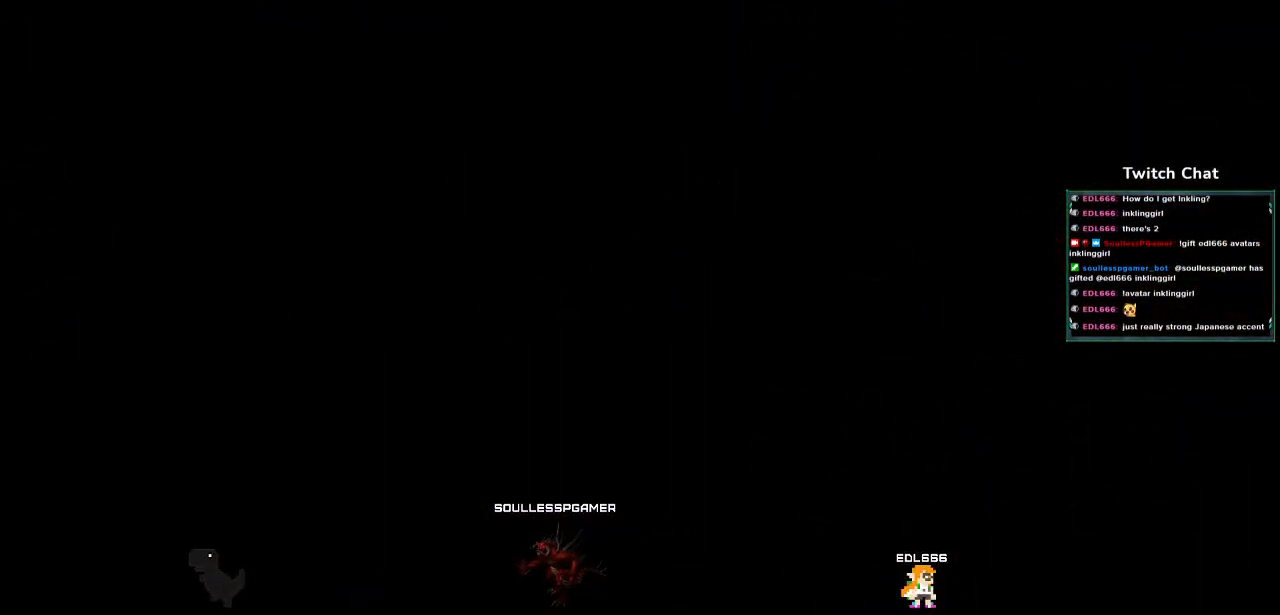
{"dt_ms": 500, "buttons": [], "left_stick": "center", "right_stick": "center", "events": []}
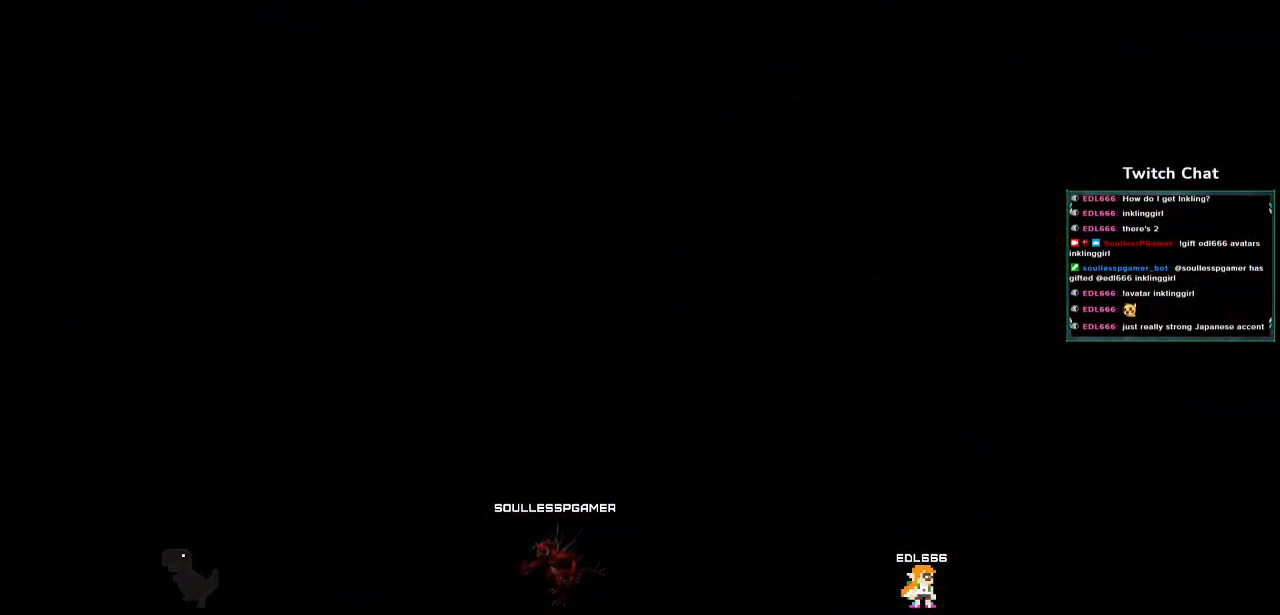
{"dt_ms": 500, "buttons": [], "left_stick": "center", "right_stick": "center", "events": []}
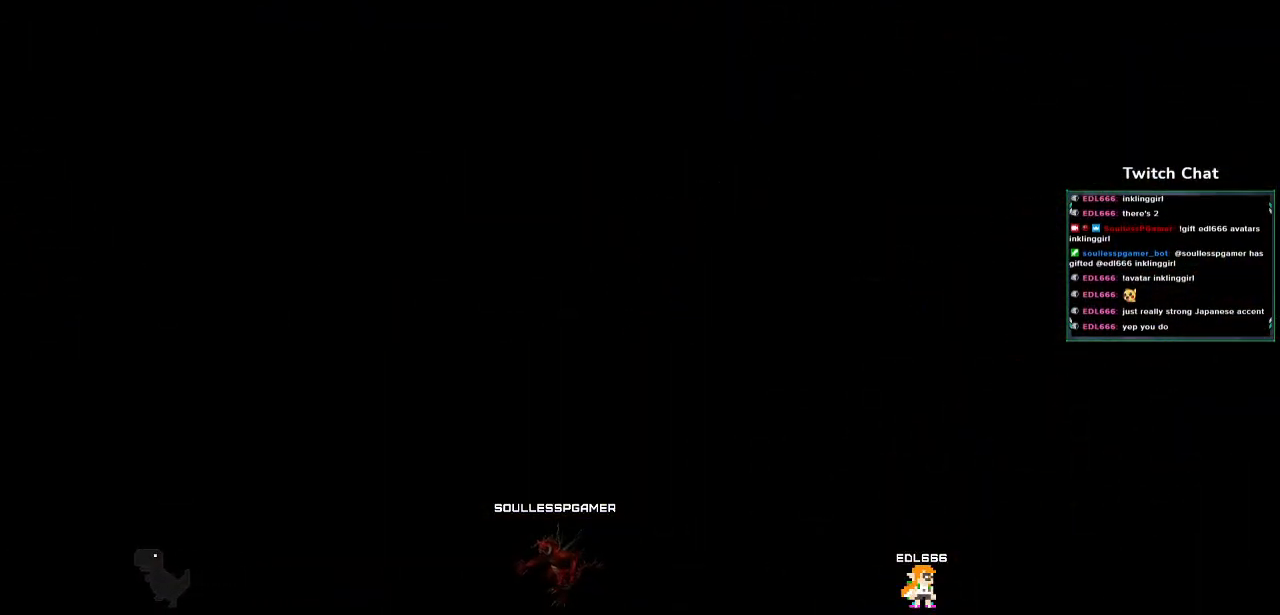
{"dt_ms": 500, "buttons": [], "left_stick": "center", "right_stick": "center", "events": []}
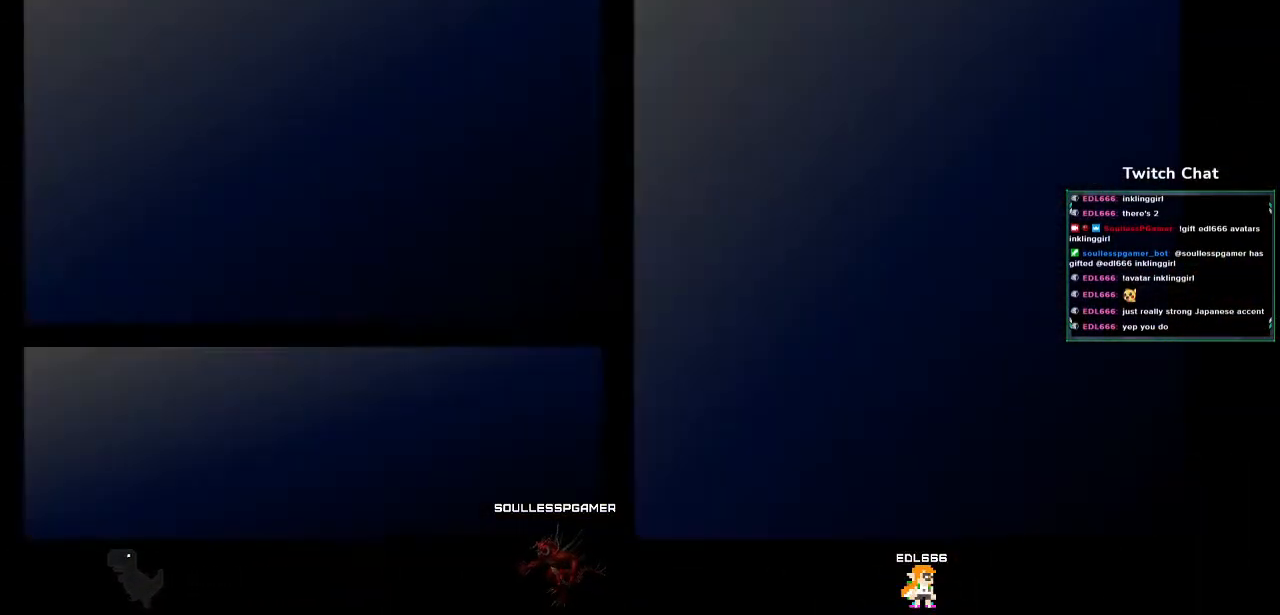
{"dt_ms": 500, "buttons": [], "left_stick": "center", "right_stick": "center", "events": []}
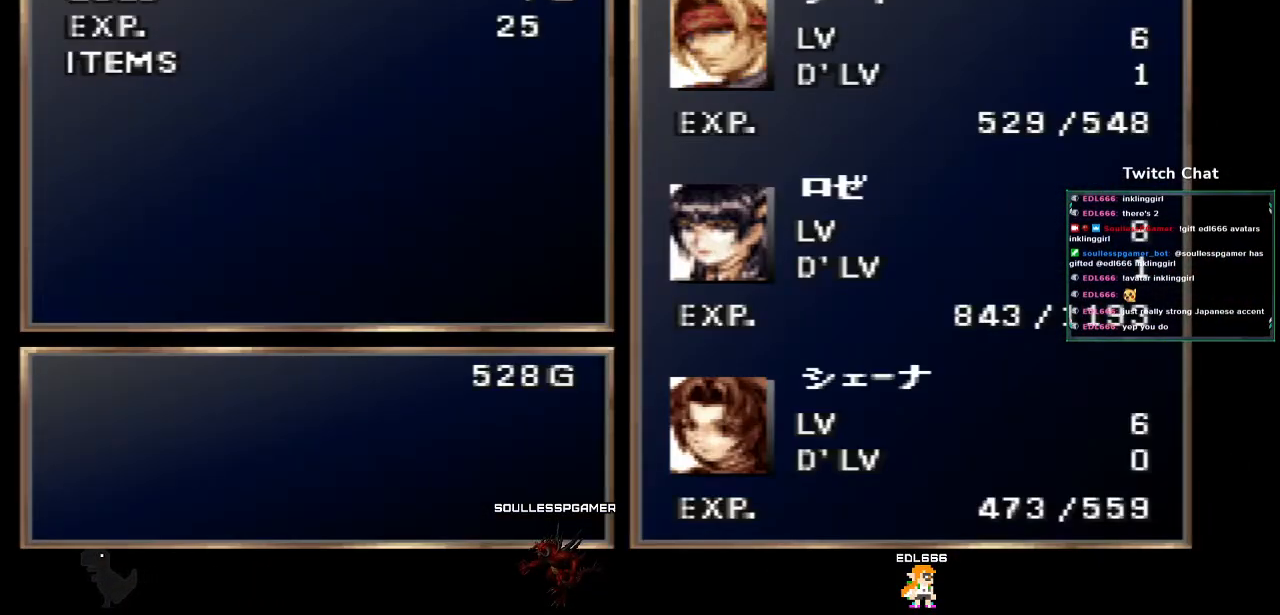
{"dt_ms": 500, "buttons": [], "left_stick": "center", "right_stick": "center", "events": [[50, "CIRCLE", "down"], [250, "CIRCLE", "up"]]}
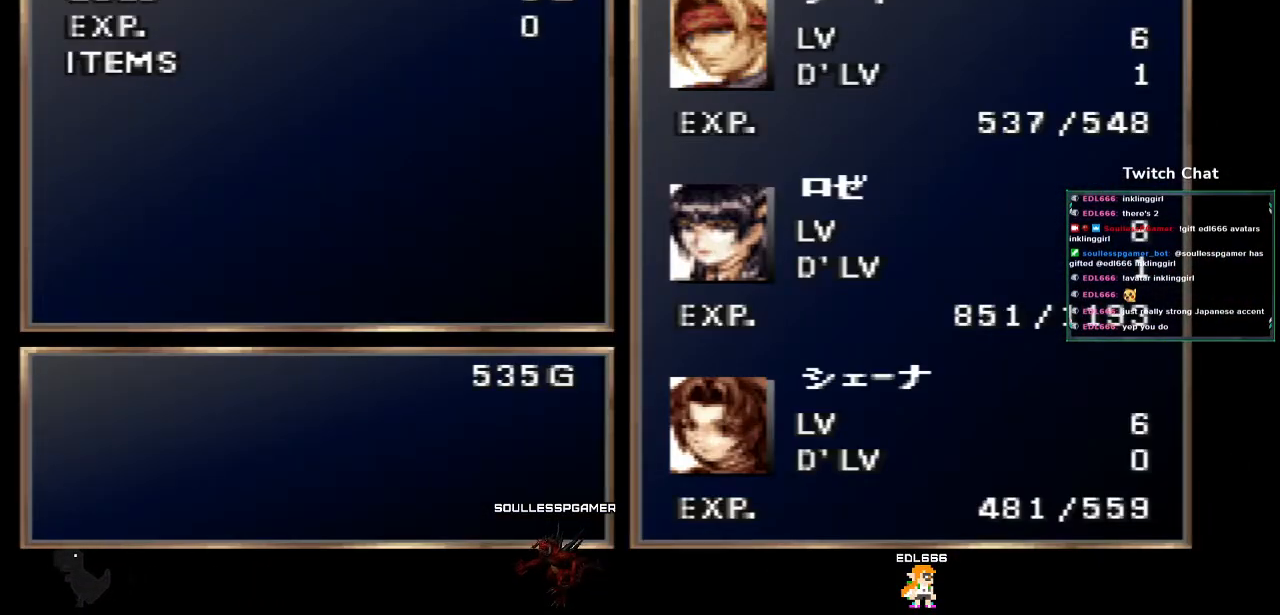
{"dt_ms": 500, "buttons": [], "left_stick": "center", "right_stick": "center", "events": []}
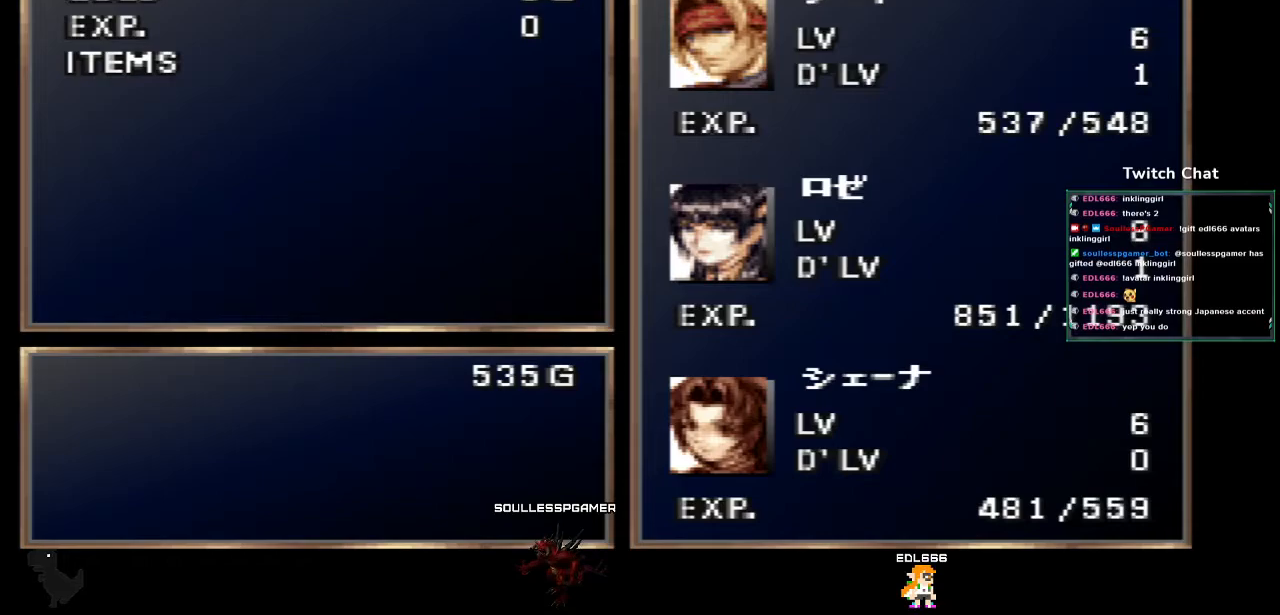
{"dt_ms": 500, "buttons": [], "left_stick": "center", "right_stick": "center", "events": [[233, "CIRCLE", "down"], [383, "CIRCLE", "up"]]}